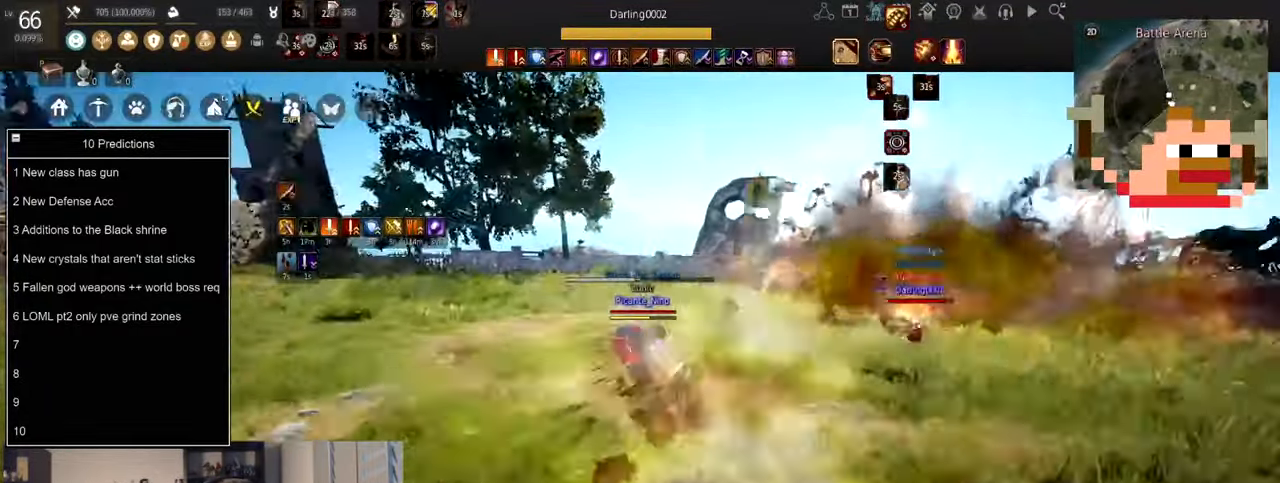
Gameplay with keyboard and mouse; each line is a JSON object with the keys and mouse buttons held at the frame after it. "events" lists presses ("down") and releases ("up") of "a", "c", "d", "e", "f", "q", "s", "shift", "space", "tab", "w", "x", "z", "mouse_left" and "mouse_right" between this image and that frame as [ms after this image, input, new state], when the widget could be followed in between. "mouse_left", "mouse_right" = the "left", "right" buttons of the "mouse" list. No other keys are recorded. Mouse movement is not recorded.
{"keys": ["f"], "mouse": [], "events": [[33, "a", "up"], [67, "f", "down"], [67, "mouse_right", "up"]]}
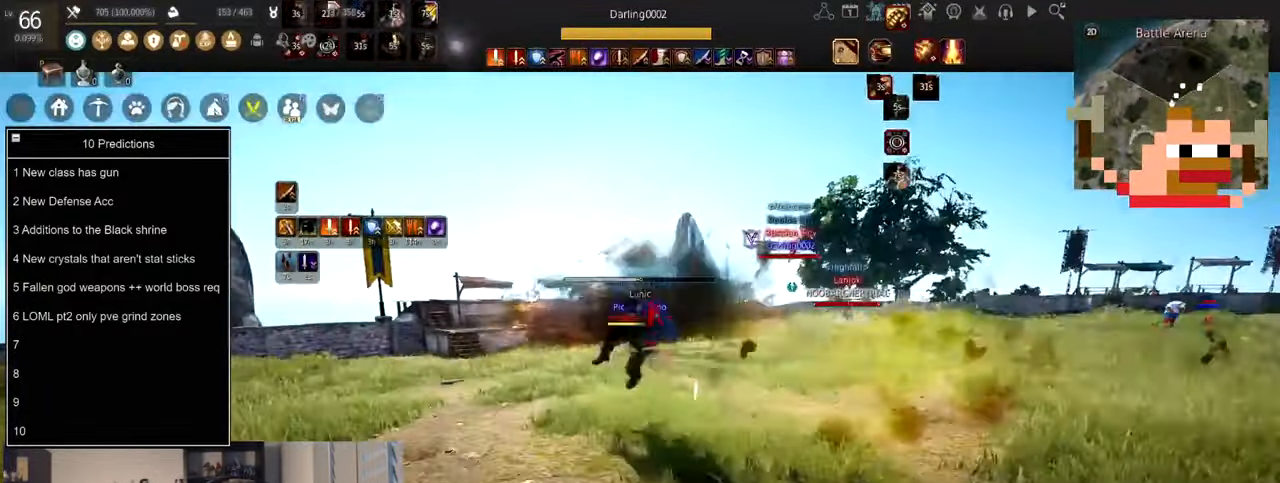
{"keys": [], "mouse": [], "events": [[67, "f", "up"], [100, "shift", "down"], [134, "d", "down"], [234, "d", "up"], [301, "space", "down"], [401, "shift", "up"], [401, "space", "up"]]}
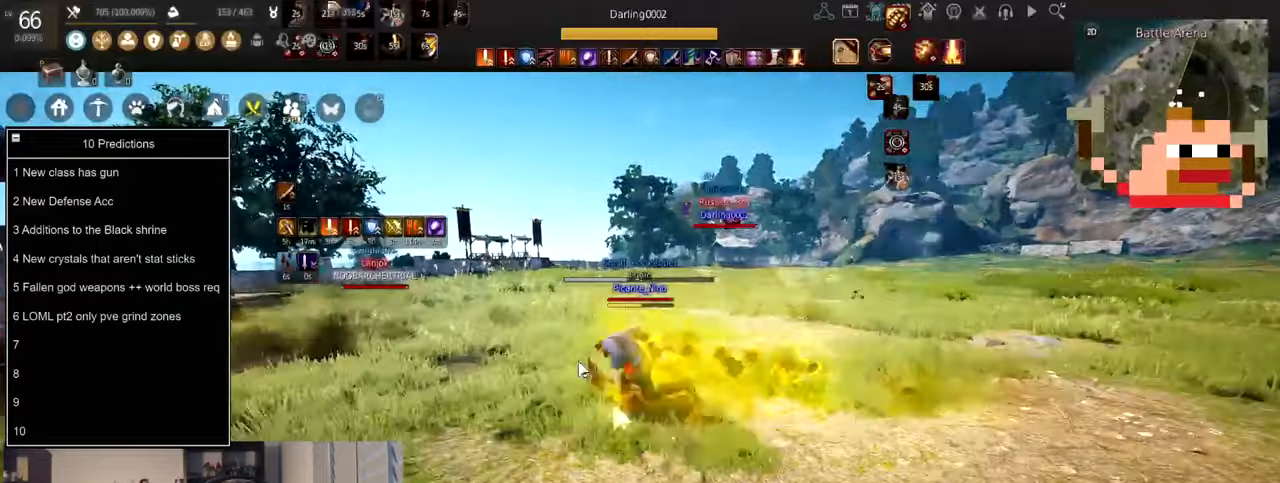
{"keys": [], "mouse": ["left"], "events": [[67, "mouse_left", "down"], [167, "mouse_left", "up"], [234, "mouse_left", "down"], [367, "mouse_left", "up"], [401, "mouse_left", "down"]]}
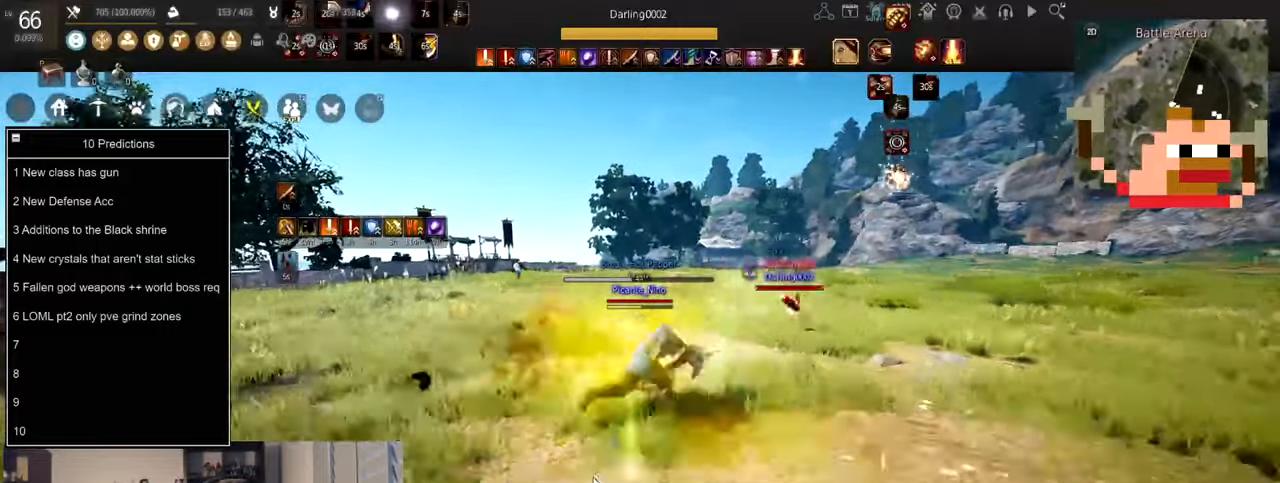
{"keys": ["shift", "x"], "mouse": ["left"], "events": [[33, "mouse_left", "up"], [67, "mouse_left", "down"], [200, "mouse_left", "up"], [267, "mouse_left", "down"], [367, "shift", "down"], [367, "x", "down"]]}
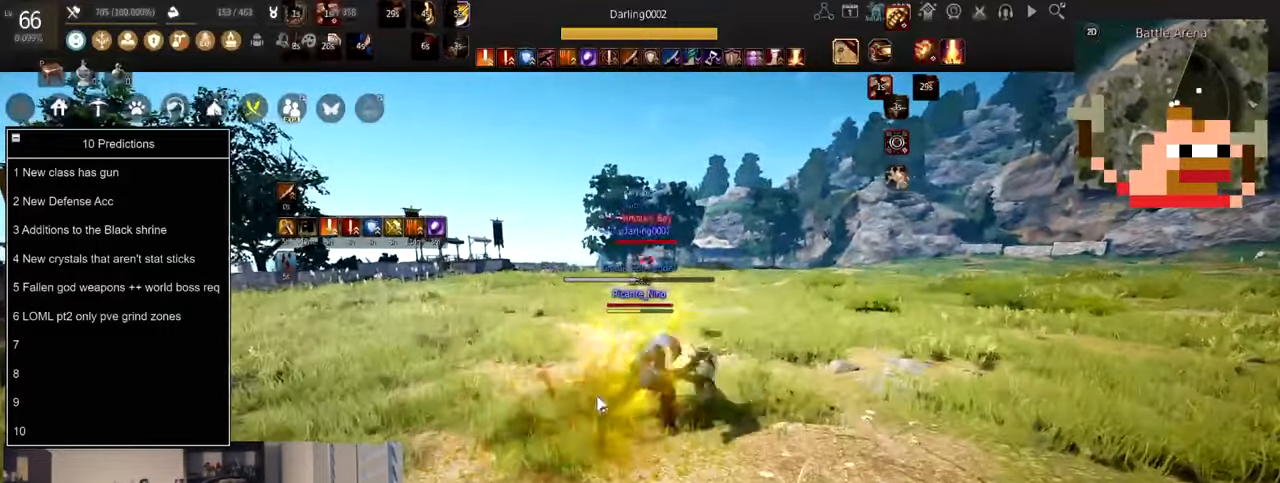
{"keys": ["c"], "mouse": ["left"], "events": [[67, "mouse_left", "up"], [134, "mouse_left", "down"], [267, "x", "up"], [334, "shift", "up"], [401, "c", "down"]]}
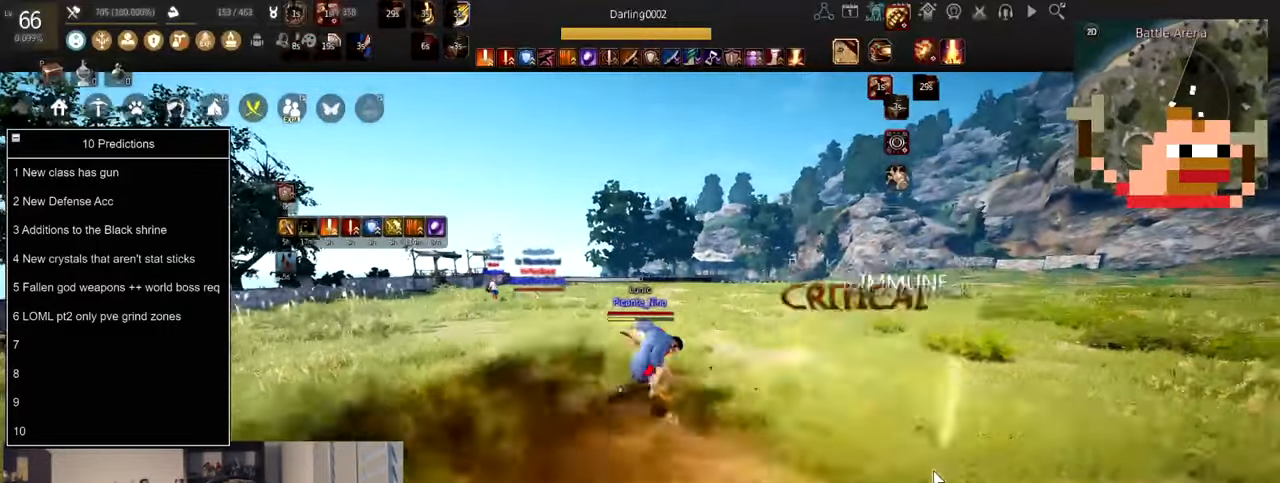
{"keys": ["w"], "mouse": [], "events": [[67, "w", "down"], [167, "w", "up"], [200, "mouse_left", "up"], [233, "w", "down"], [367, "c", "up"], [367, "w", "up"], [400, "w", "down"]]}
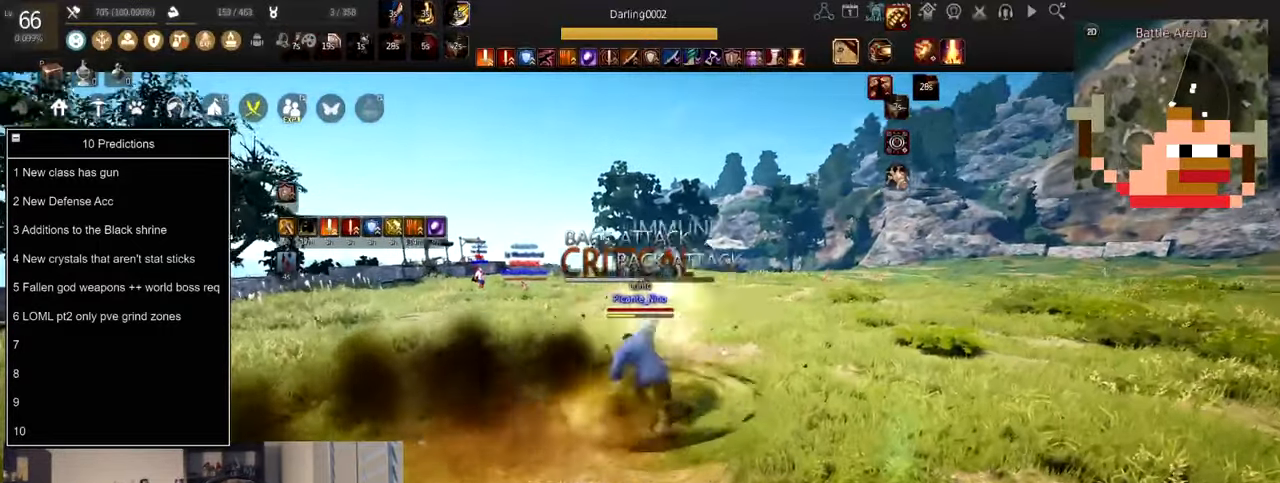
{"keys": ["shift"], "mouse": ["right"], "events": [[34, "d", "down"], [34, "w", "up"], [167, "mouse_right", "down"], [334, "mouse_right", "up"], [367, "d", "up"], [401, "mouse_right", "down"], [401, "shift", "down"]]}
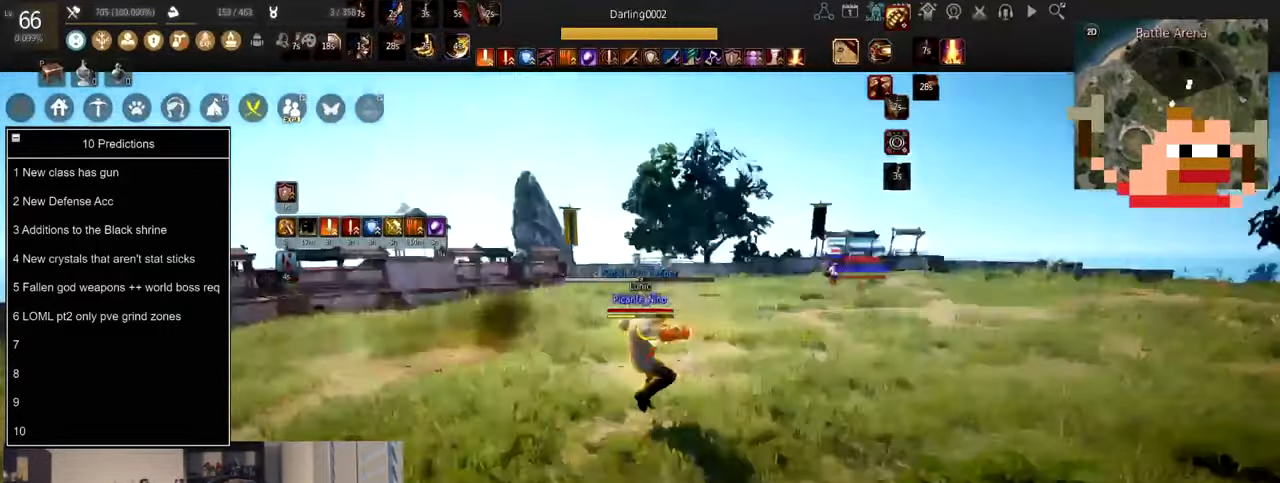
{"keys": ["shift"], "mouse": ["right"], "events": [[167, "s", "down"], [334, "s", "up"]]}
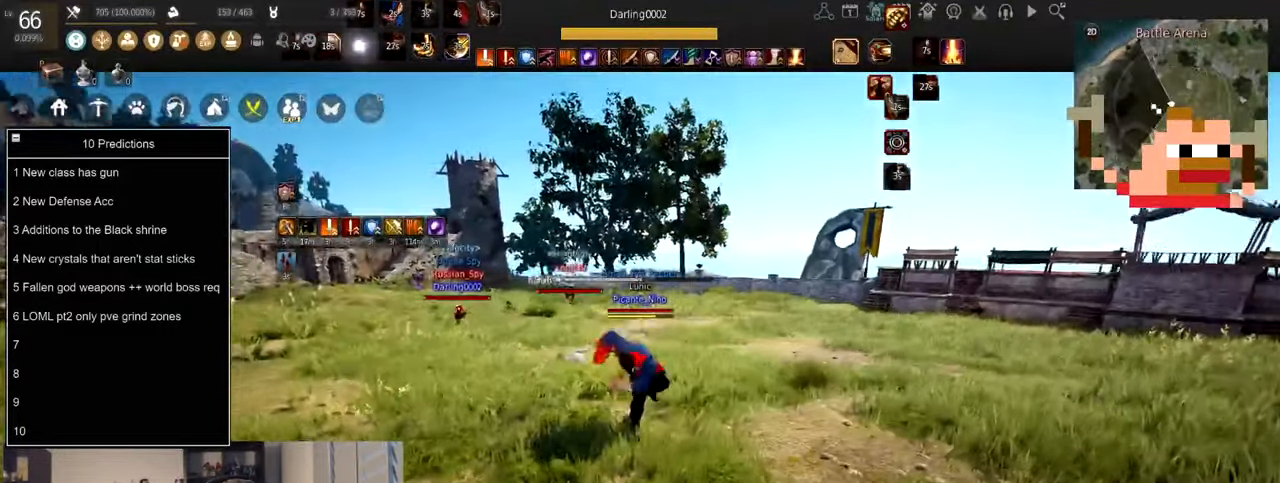
{"keys": ["shift"], "mouse": ["right"], "events": []}
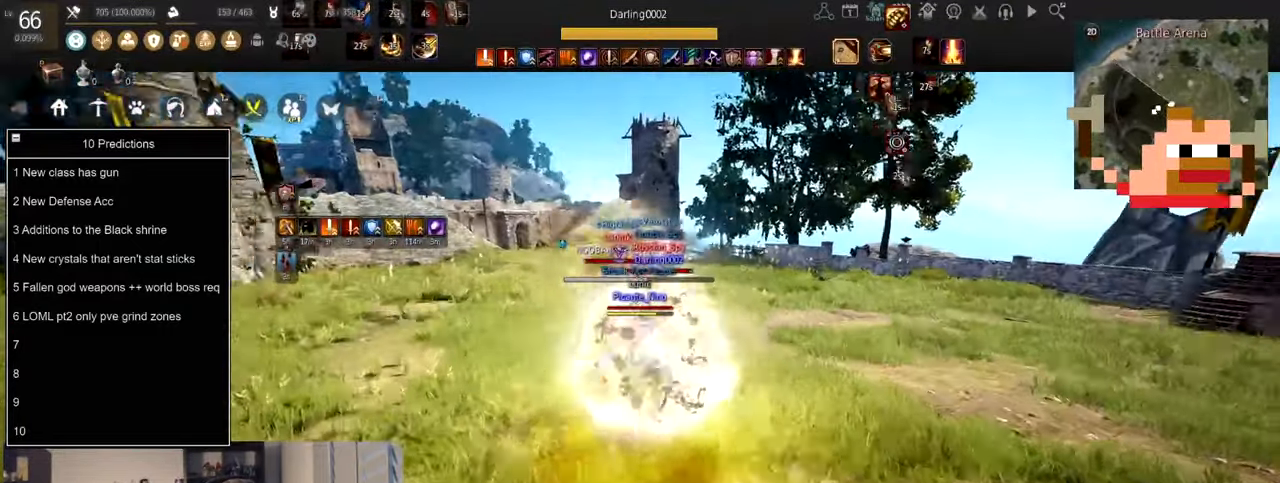
{"keys": ["d"], "mouse": ["left", "right"], "events": [[267, "shift", "up"], [467, "d", "down"], [467, "mouse_left", "down"]]}
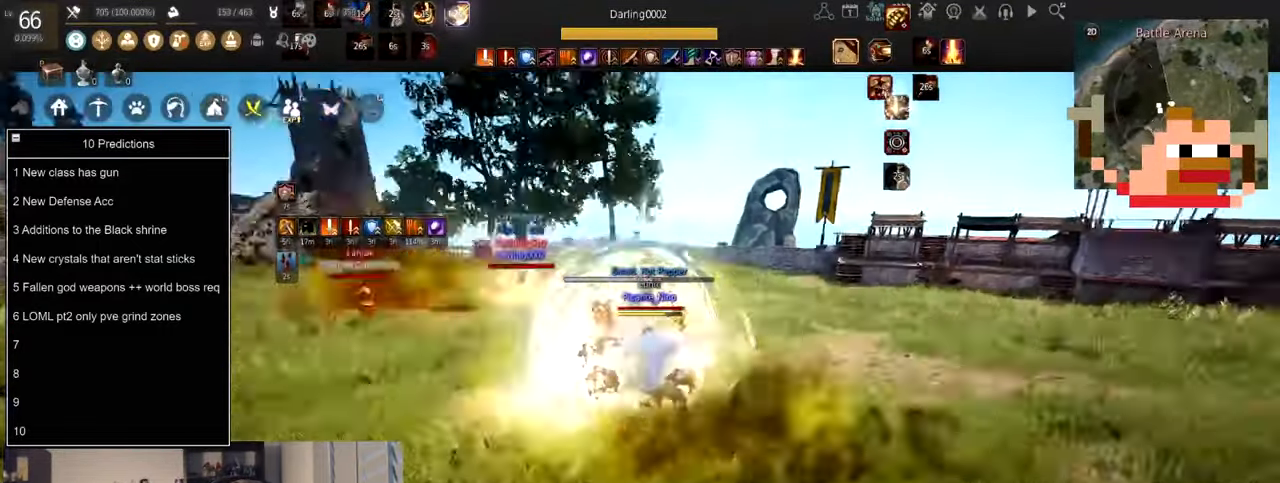
{"keys": ["d"], "mouse": ["left", "right"], "events": []}
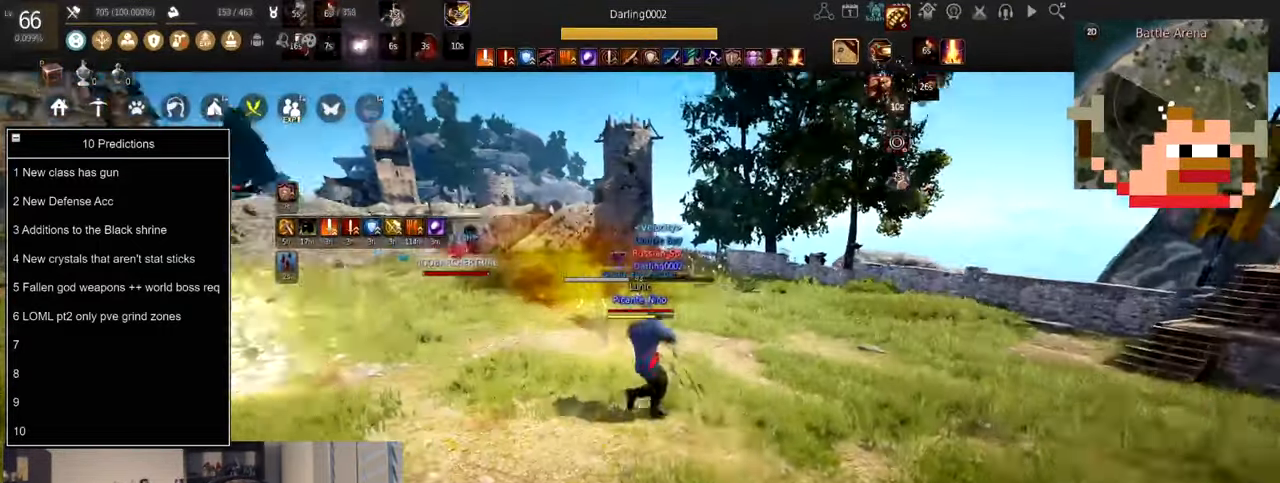
{"keys": [], "mouse": [], "events": [[133, "d", "up"], [167, "mouse_right", "up"], [434, "mouse_left", "up"]]}
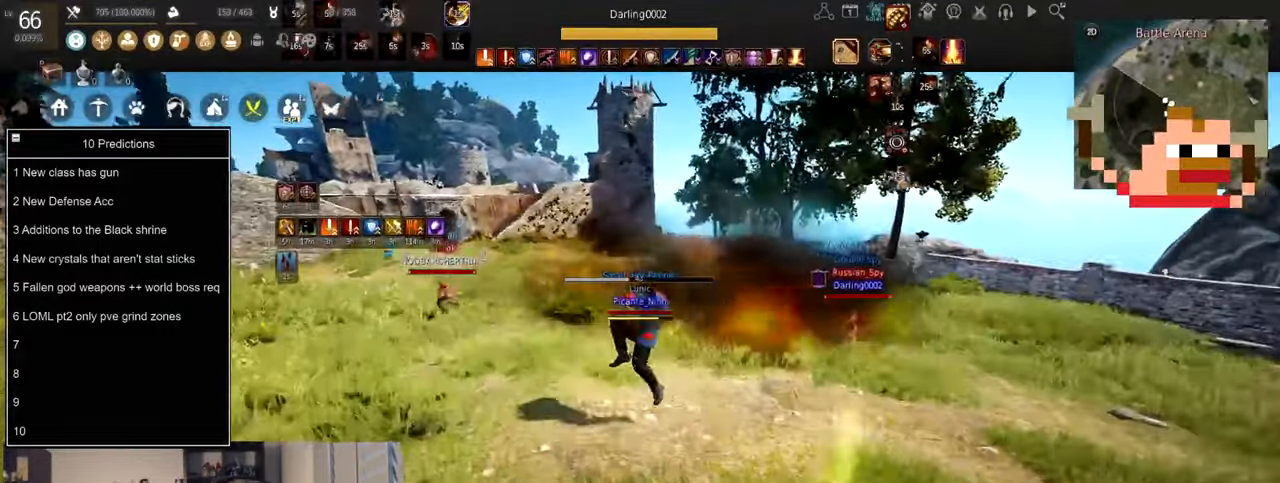
{"keys": [], "mouse": [], "events": [[34, "d", "down"], [167, "mouse_right", "down"], [334, "mouse_right", "up"], [434, "d", "up"]]}
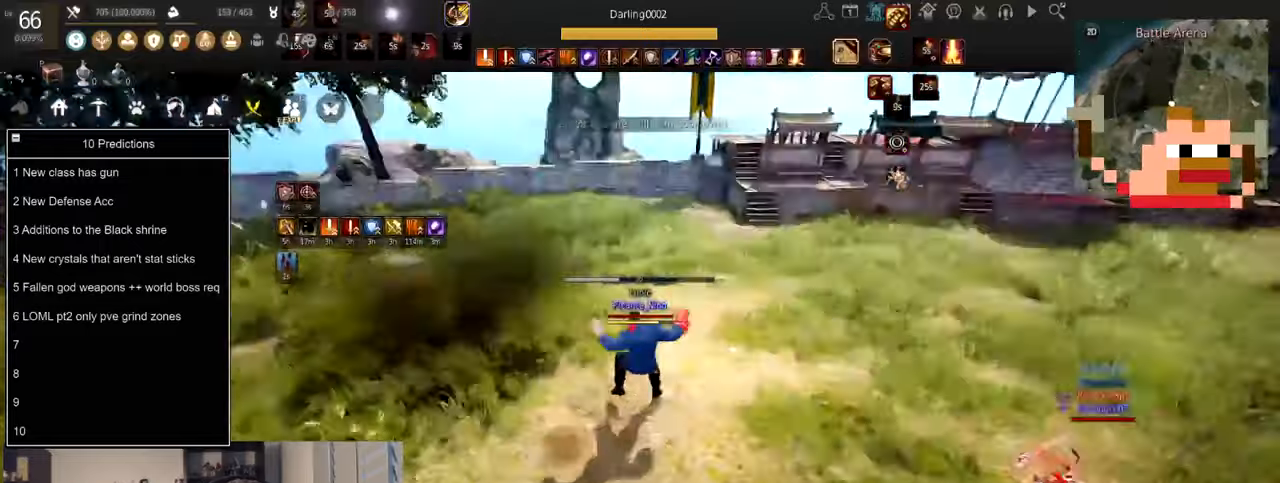
{"keys": ["d"], "mouse": ["left"], "events": [[434, "d", "down"], [434, "mouse_left", "down"]]}
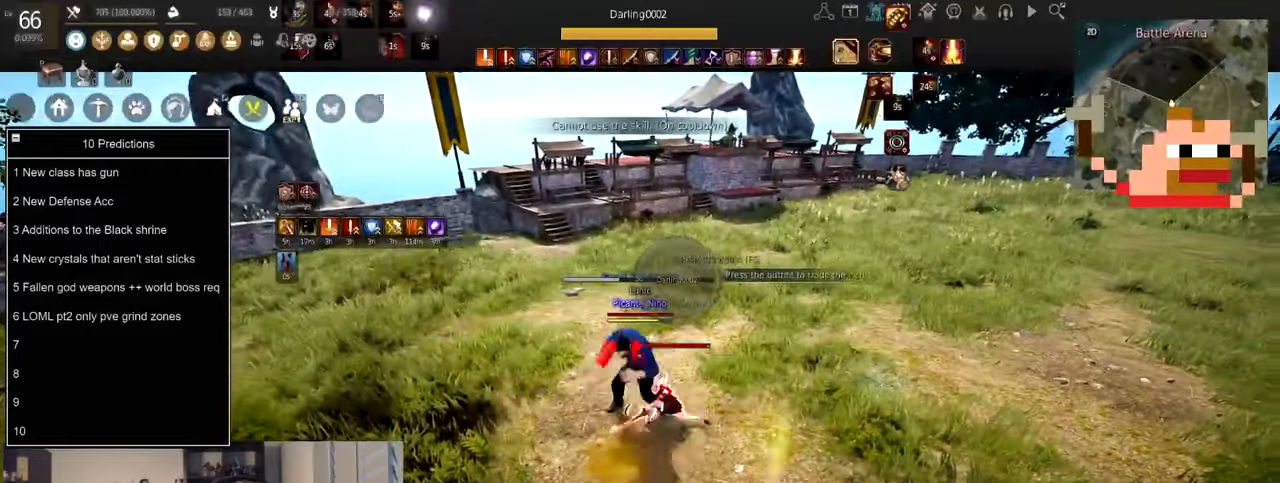
{"keys": ["f"], "mouse": [], "events": [[33, "mouse_right", "down"], [100, "mouse_left", "up"], [200, "mouse_right", "up"], [267, "d", "up"], [300, "f", "down"]]}
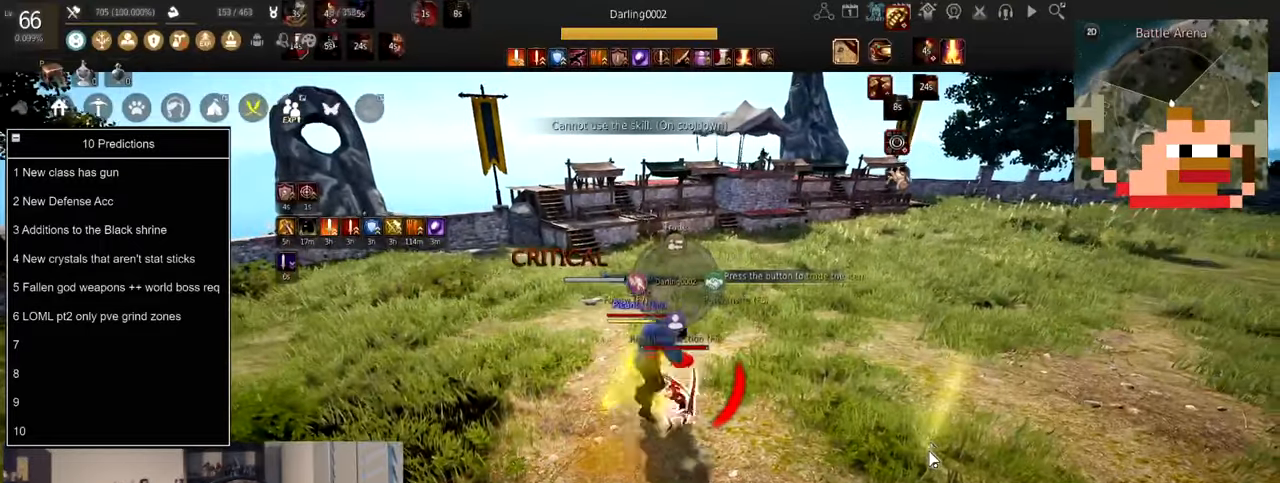
{"keys": ["d", "shift"], "mouse": [], "events": [[234, "f", "up"], [234, "shift", "down"], [267, "d", "down"]]}
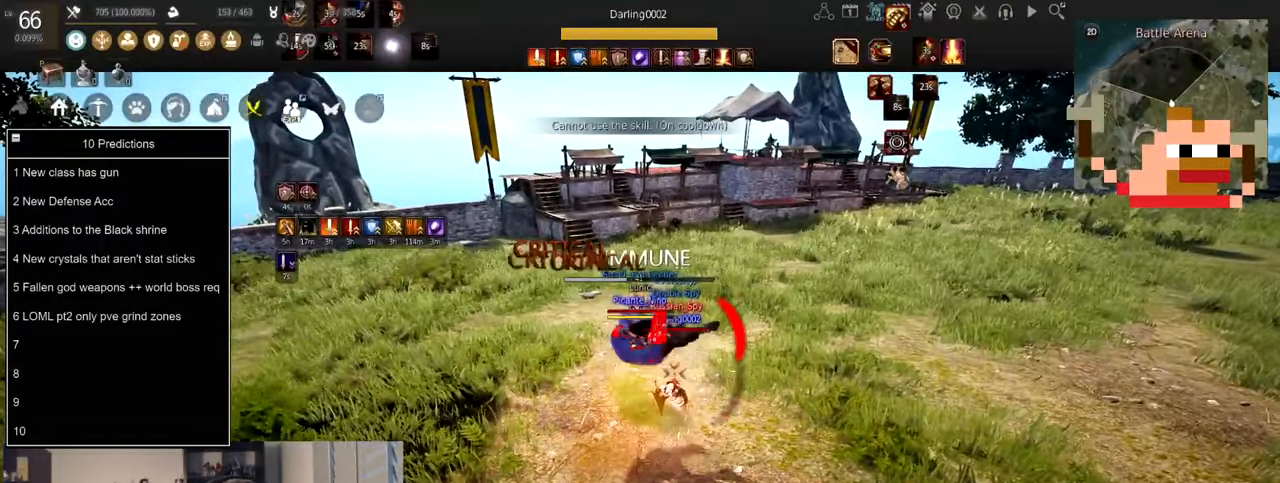
{"keys": ["d", "shift"], "mouse": [], "events": [[33, "d", "up"], [67, "s", "down"], [167, "mouse_right", "down"], [300, "s", "up"], [367, "d", "down"], [400, "mouse_right", "up"]]}
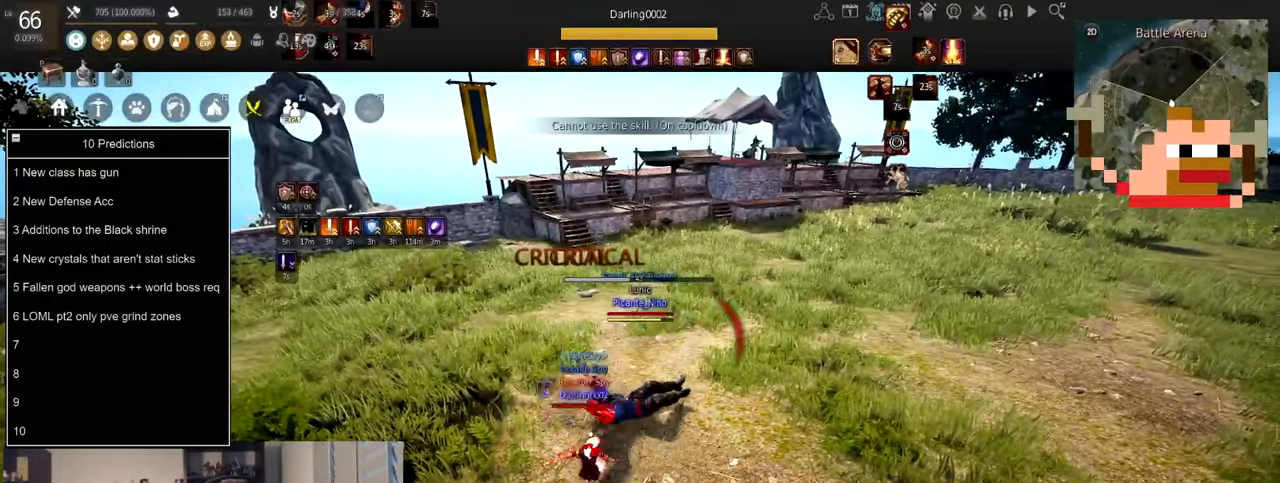
{"keys": ["d", "shift"], "mouse": ["right"], "events": [[167, "mouse_right", "down"], [367, "mouse_right", "up"], [401, "mouse_right", "down"]]}
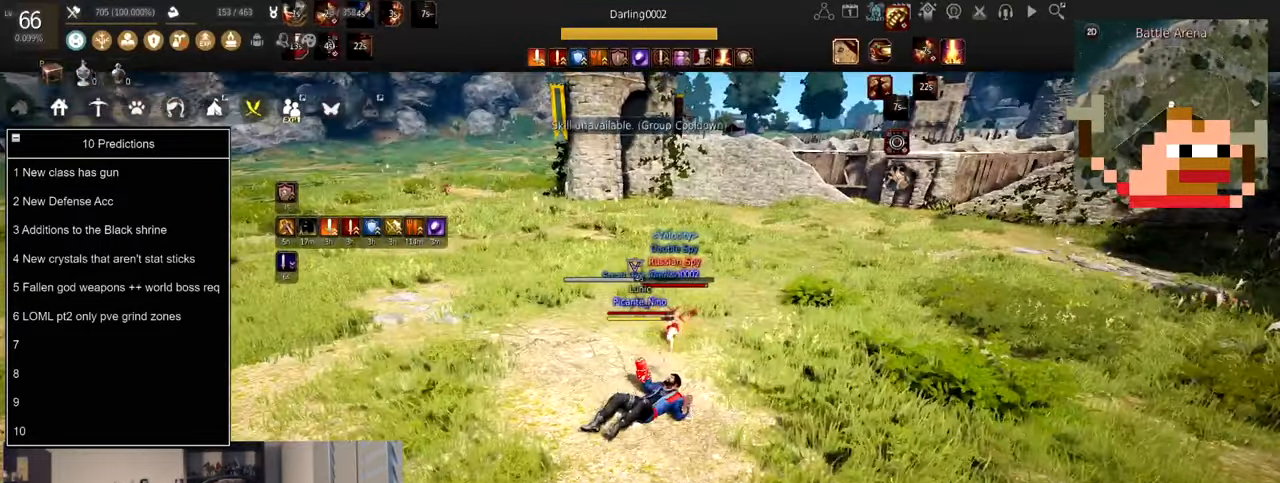
{"keys": ["d", "shift"], "mouse": [], "events": [[67, "mouse_right", "up"]]}
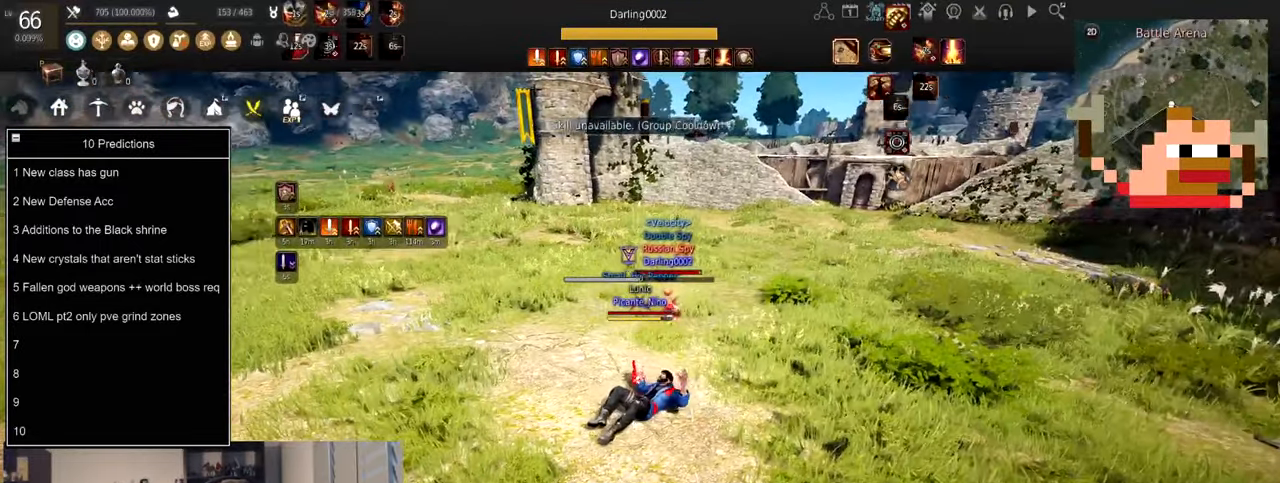
{"keys": ["shift"], "mouse": [], "events": [[267, "mouse_right", "down"], [334, "s", "down"], [434, "d", "up"], [434, "mouse_right", "up"], [501, "s", "up"]]}
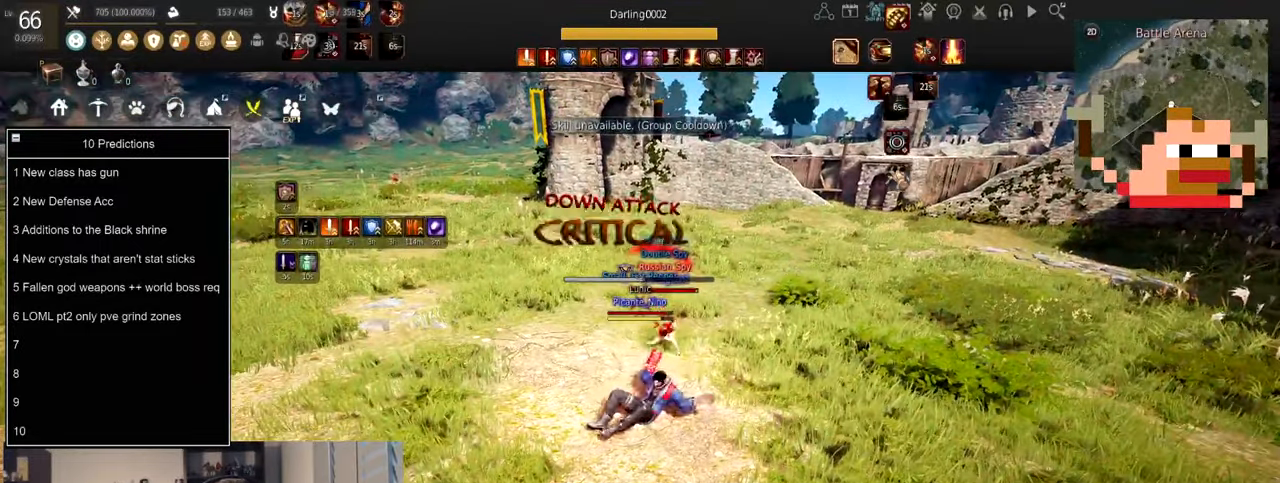
{"keys": [], "mouse": ["left"], "events": [[33, "d", "down"], [67, "mouse_left", "down"], [233, "d", "up"], [334, "shift", "up"]]}
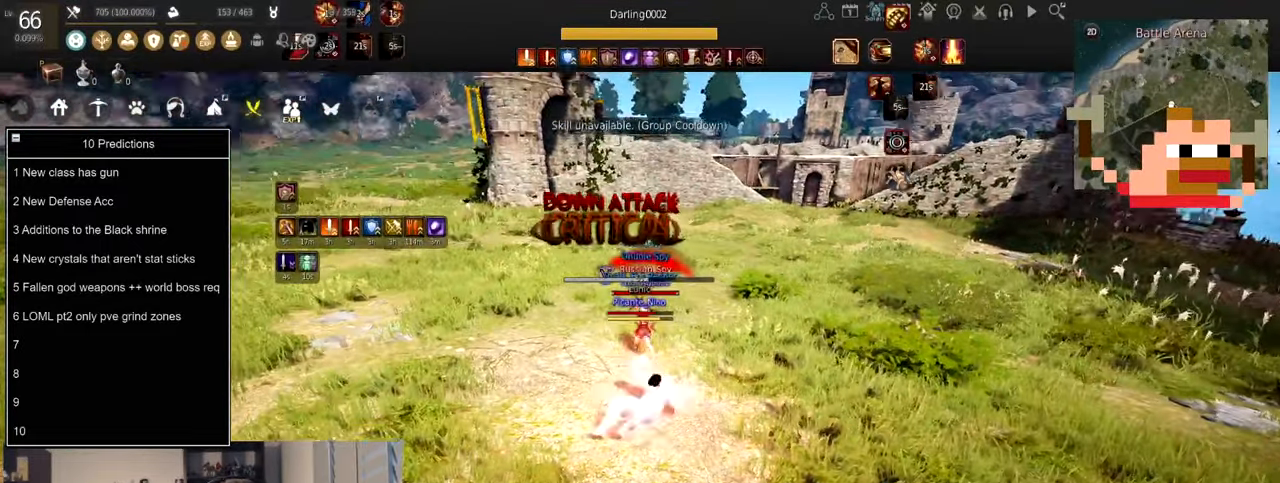
{"keys": ["d", "shift"], "mouse": ["left", "right"], "events": [[367, "mouse_left", "up"], [367, "mouse_right", "down"], [467, "d", "down"], [501, "mouse_left", "down"], [501, "shift", "down"]]}
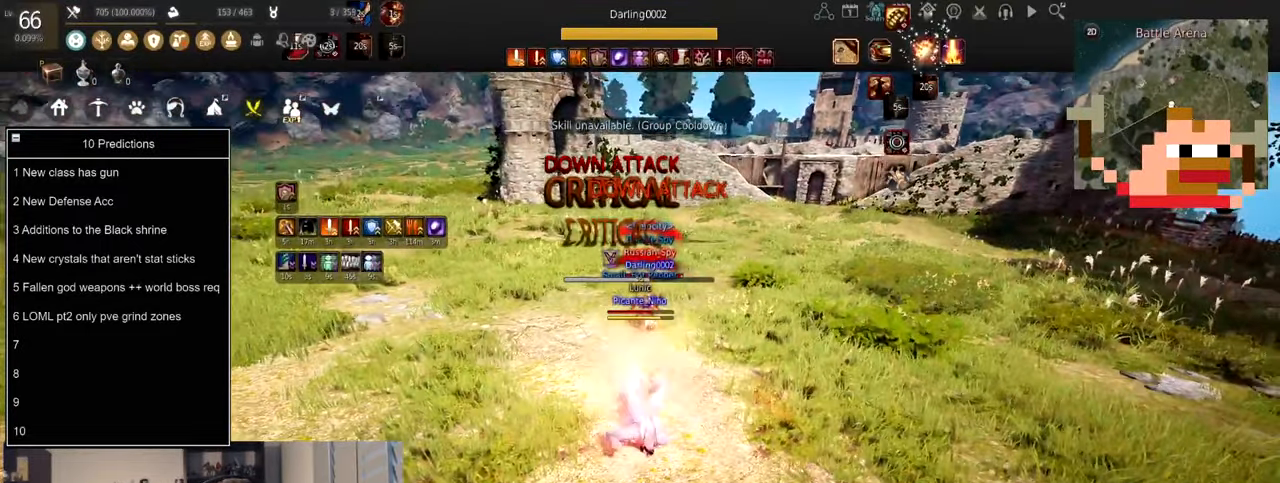
{"keys": ["d", "shift"], "mouse": ["right"], "events": [[33, "mouse_right", "up"], [133, "mouse_right", "down"], [167, "mouse_left", "up"], [267, "mouse_left", "down"], [267, "mouse_right", "up"], [367, "mouse_right", "down"], [500, "mouse_left", "up"]]}
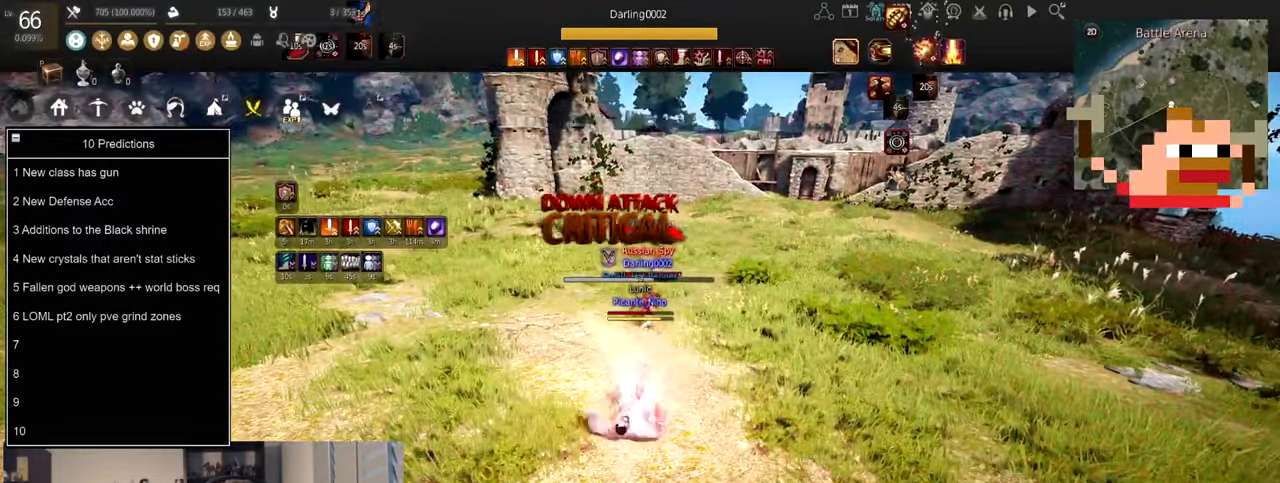
{"keys": ["d", "shift"], "mouse": [], "events": [[34, "mouse_left", "down"], [34, "mouse_right", "up"], [134, "mouse_right", "down"], [234, "mouse_left", "up"], [268, "mouse_right", "up"]]}
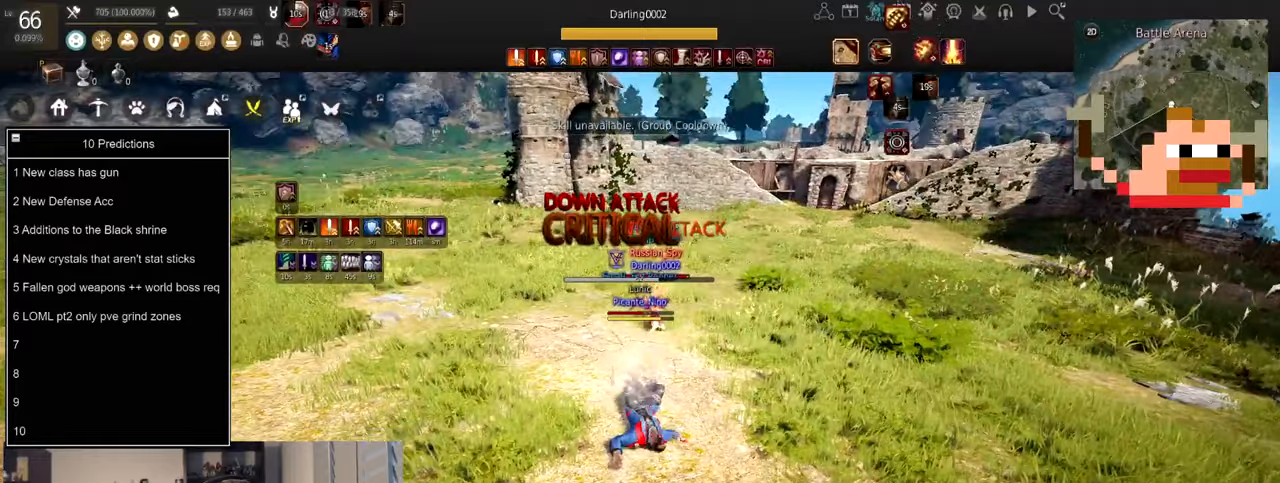
{"keys": ["d"], "mouse": ["right"], "events": [[334, "shift", "up"], [367, "mouse_right", "down"]]}
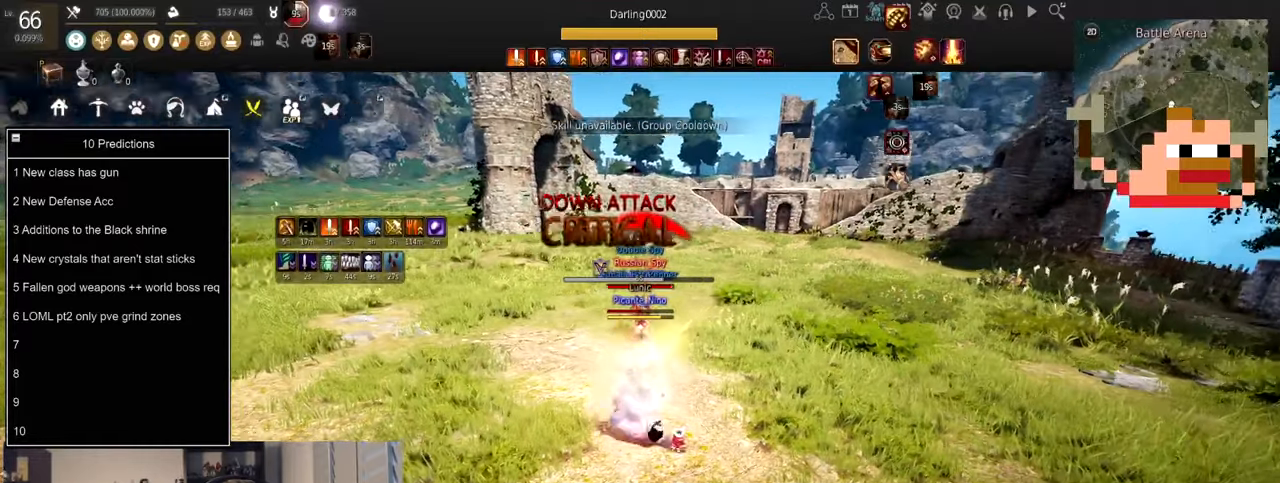
{"keys": ["d"], "mouse": [], "events": [[33, "mouse_right", "up"], [167, "mouse_left", "down"], [233, "mouse_right", "down"], [300, "mouse_left", "up"], [367, "d", "up"], [367, "mouse_right", "up"], [434, "d", "down"]]}
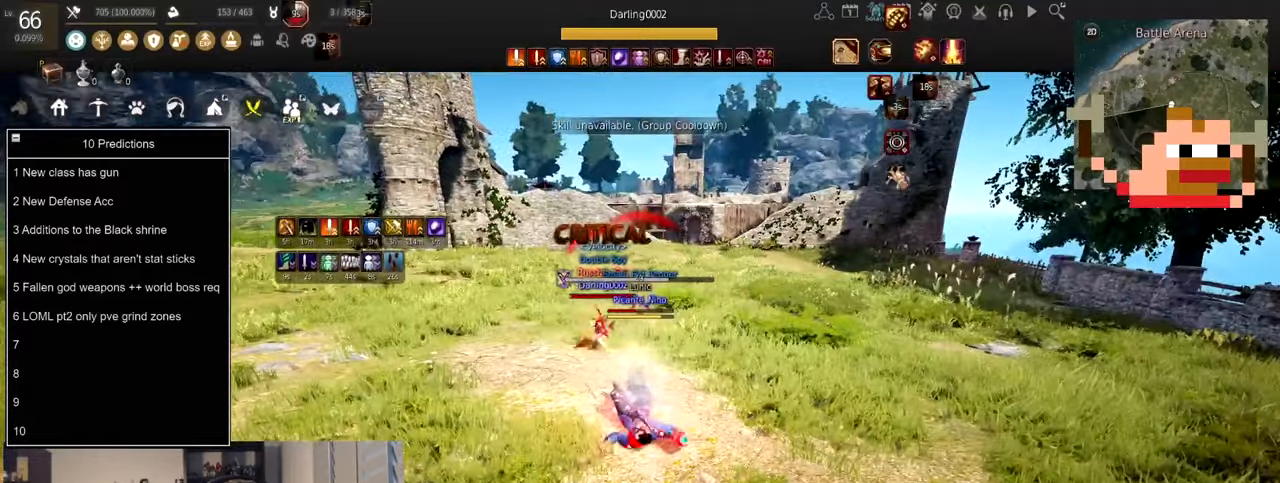
{"keys": ["d"], "mouse": ["left"], "events": [[67, "d", "up"], [100, "d", "down"], [100, "mouse_right", "down"], [201, "mouse_left", "down"], [234, "d", "up"], [267, "mouse_right", "up"], [301, "d", "down"], [334, "mouse_right", "down"], [401, "mouse_left", "up"], [434, "d", "up"], [467, "d", "down"], [467, "mouse_left", "down"], [467, "mouse_right", "up"]]}
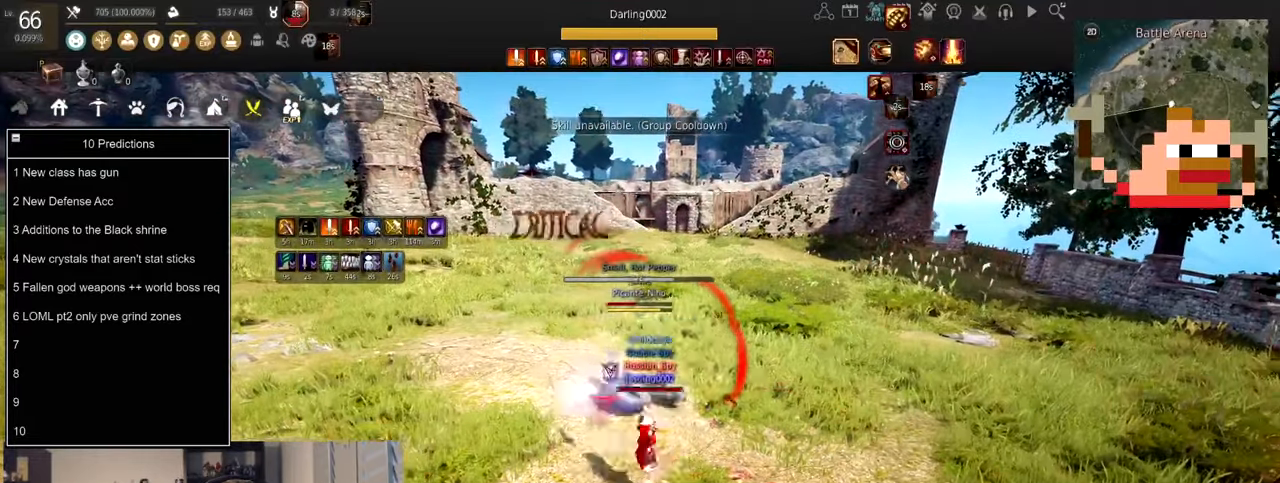
{"keys": ["a"], "mouse": ["right"], "events": [[67, "mouse_right", "down"], [167, "mouse_left", "up"], [233, "mouse_right", "up"], [300, "d", "up"], [300, "mouse_right", "down"], [367, "a", "down"]]}
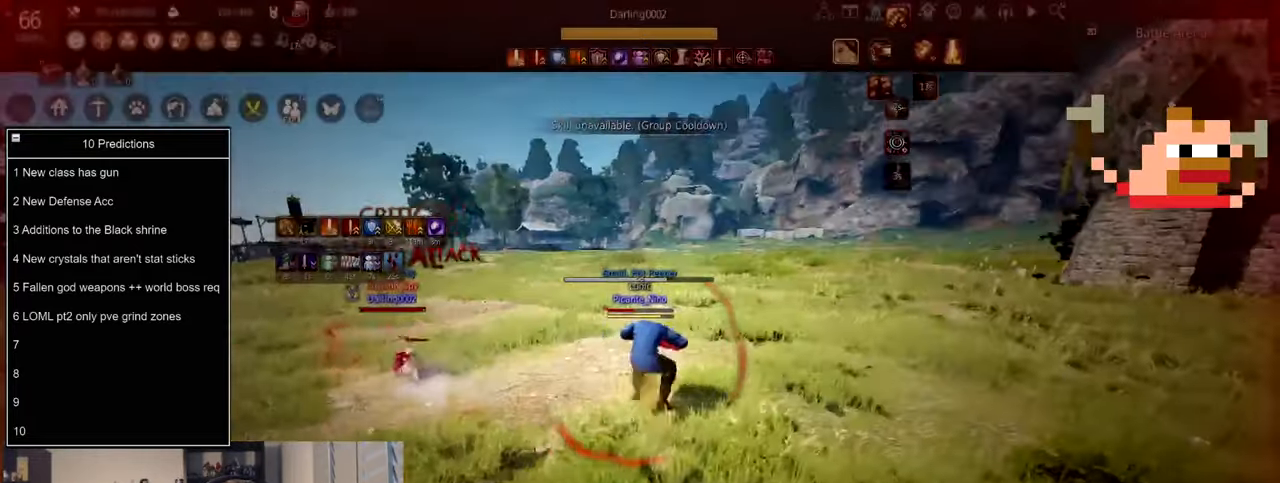
{"keys": ["a"], "mouse": ["left", "right"], "events": [[100, "mouse_right", "up"], [434, "mouse_right", "down"], [467, "mouse_left", "down"]]}